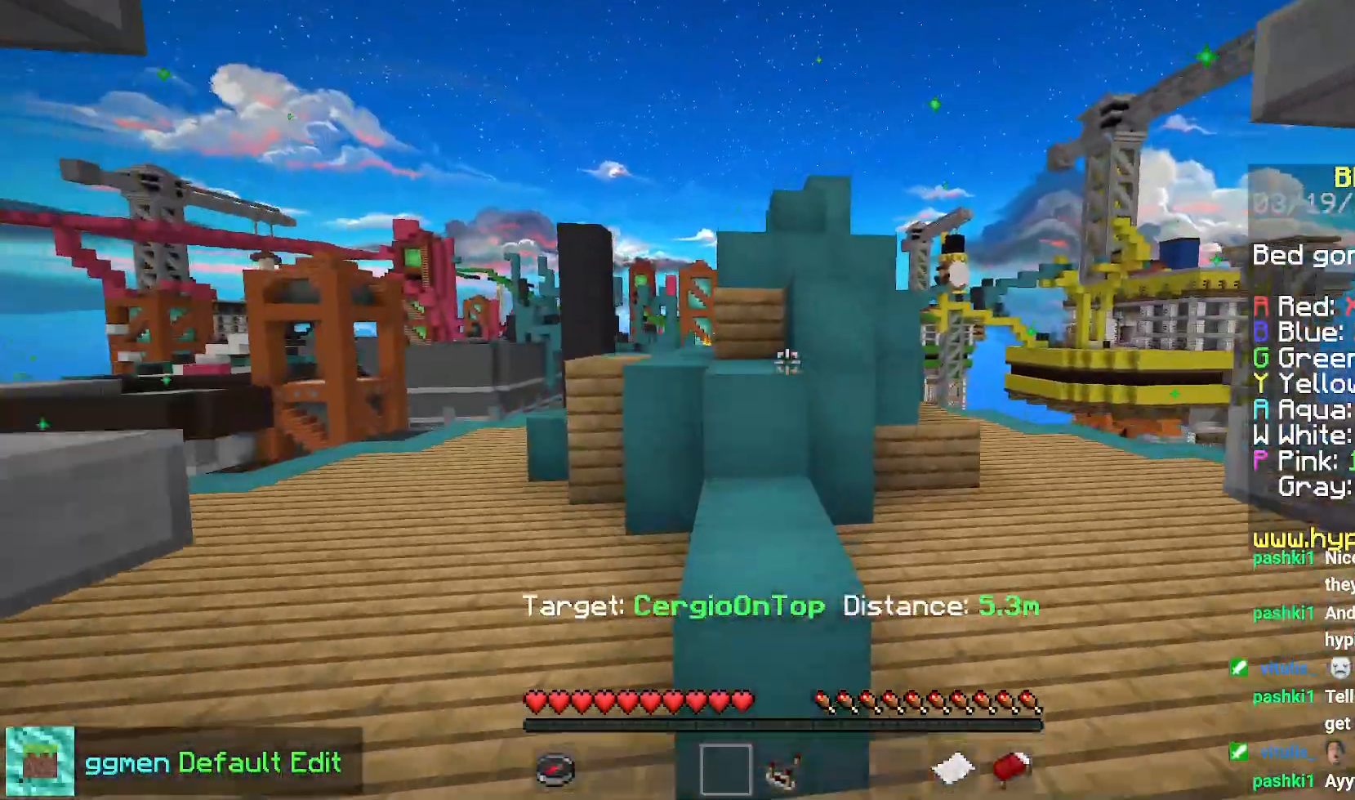
Gameplay with keyboard and mouse; each line is a JSON object with the keys and mouse buttons held at the frame after it. "events" lists presses ("down") and releases ("up") of "down", "left", "right", "space", "up", "mouse_left" and "mouse_right" between this image and that frame as [ms after this image, input, new state], when the widget could be followed in between. "mouse_left", "mouse_right" = the "left", "right" buttons of the "mouse" list. No other keys are recorded. Fast repeated clicks can show as one long hold. Mouse movement is not recorded.
{"keys": ["space", "up"], "mouse": [], "events": [[33, "space", "down"]]}
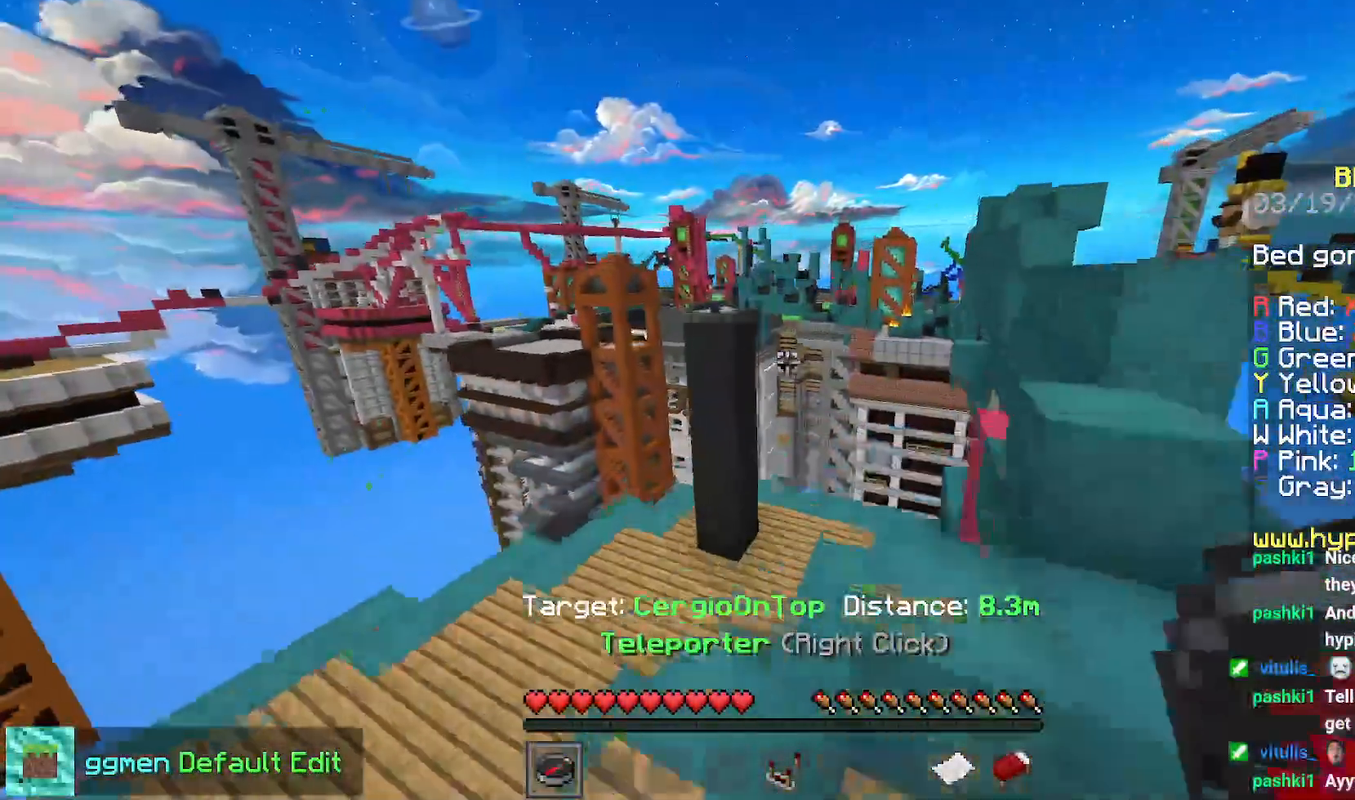
{"keys": ["space", "up"], "mouse": [], "events": [[300, "mouse_right", "down"], [451, "mouse_right", "up"]]}
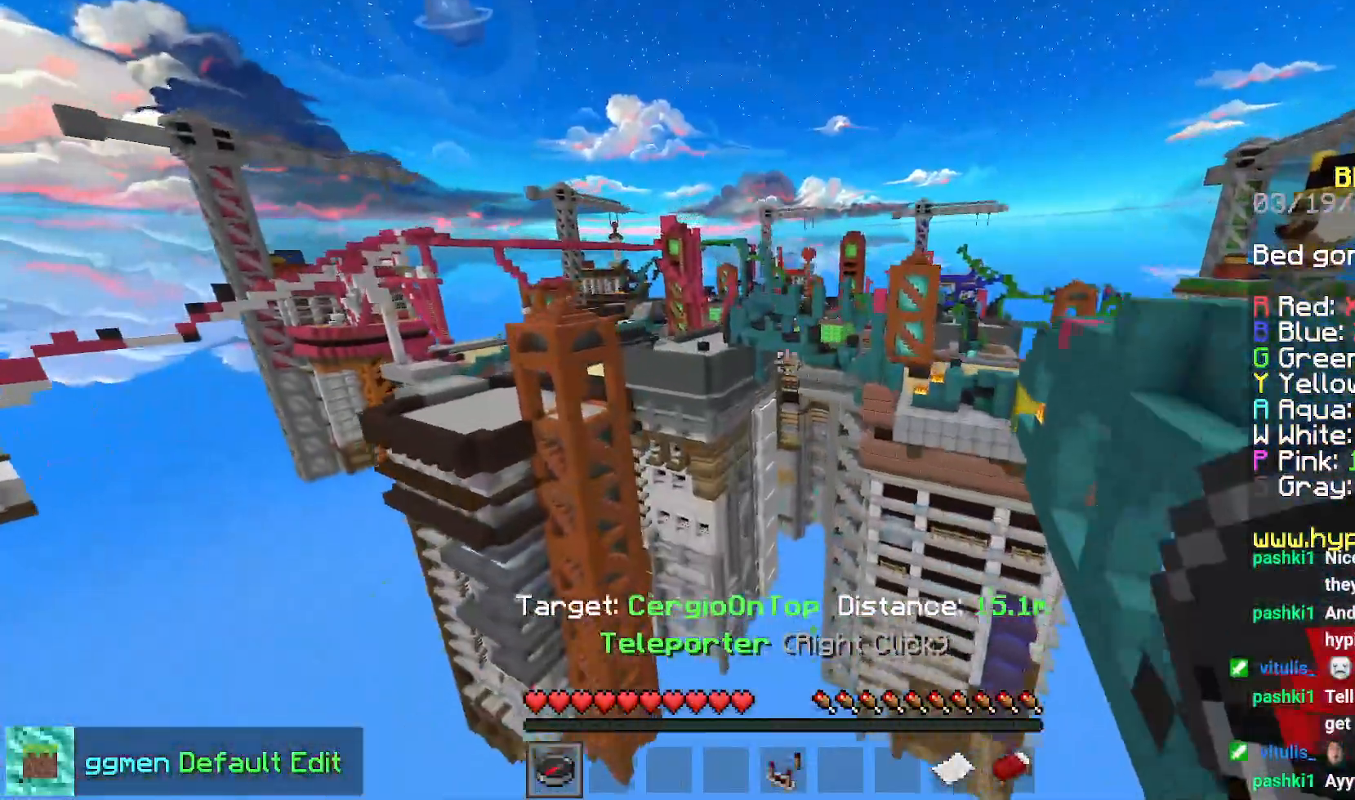
{"keys": [], "mouse": [], "events": [[150, "space", "up"], [166, "up", "up"]]}
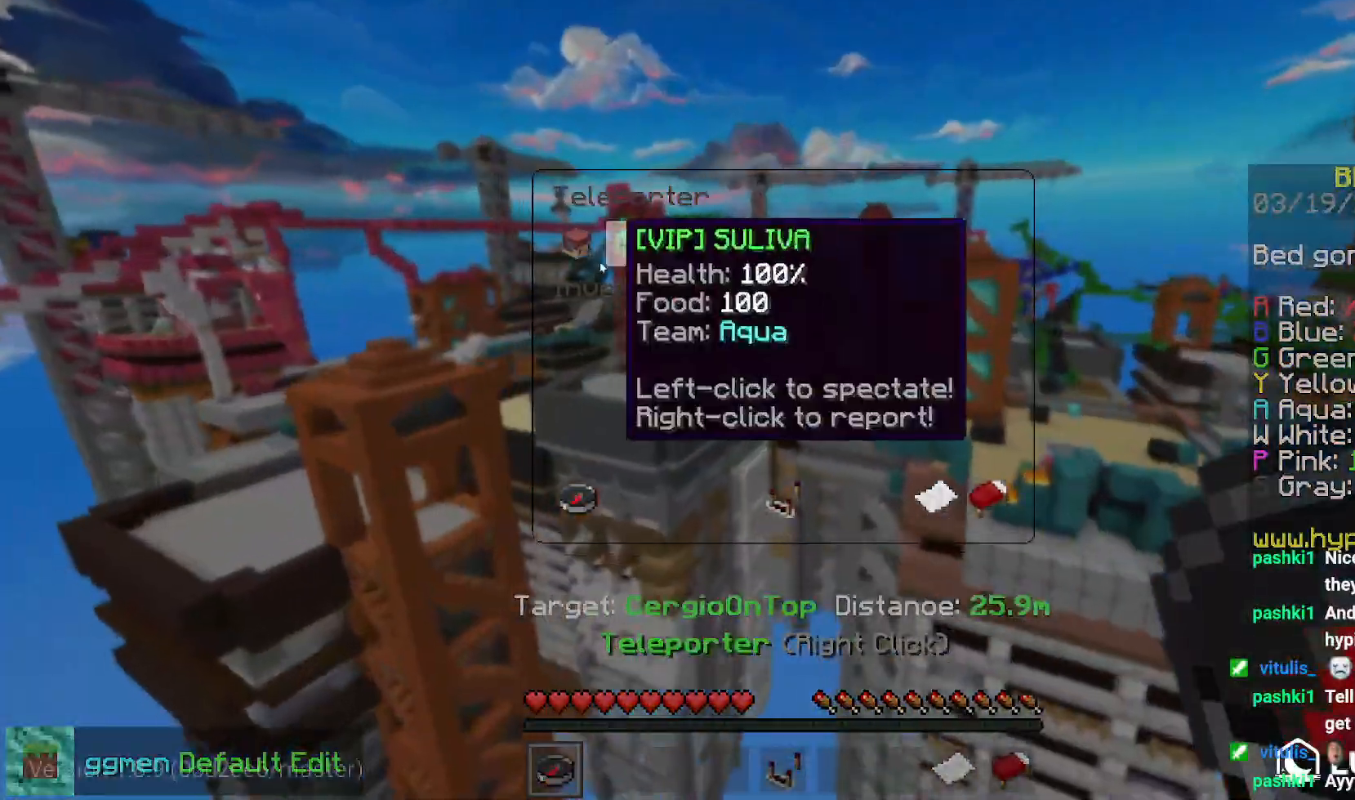
{"keys": ["right"], "mouse": [], "events": [[384, "right", "down"]]}
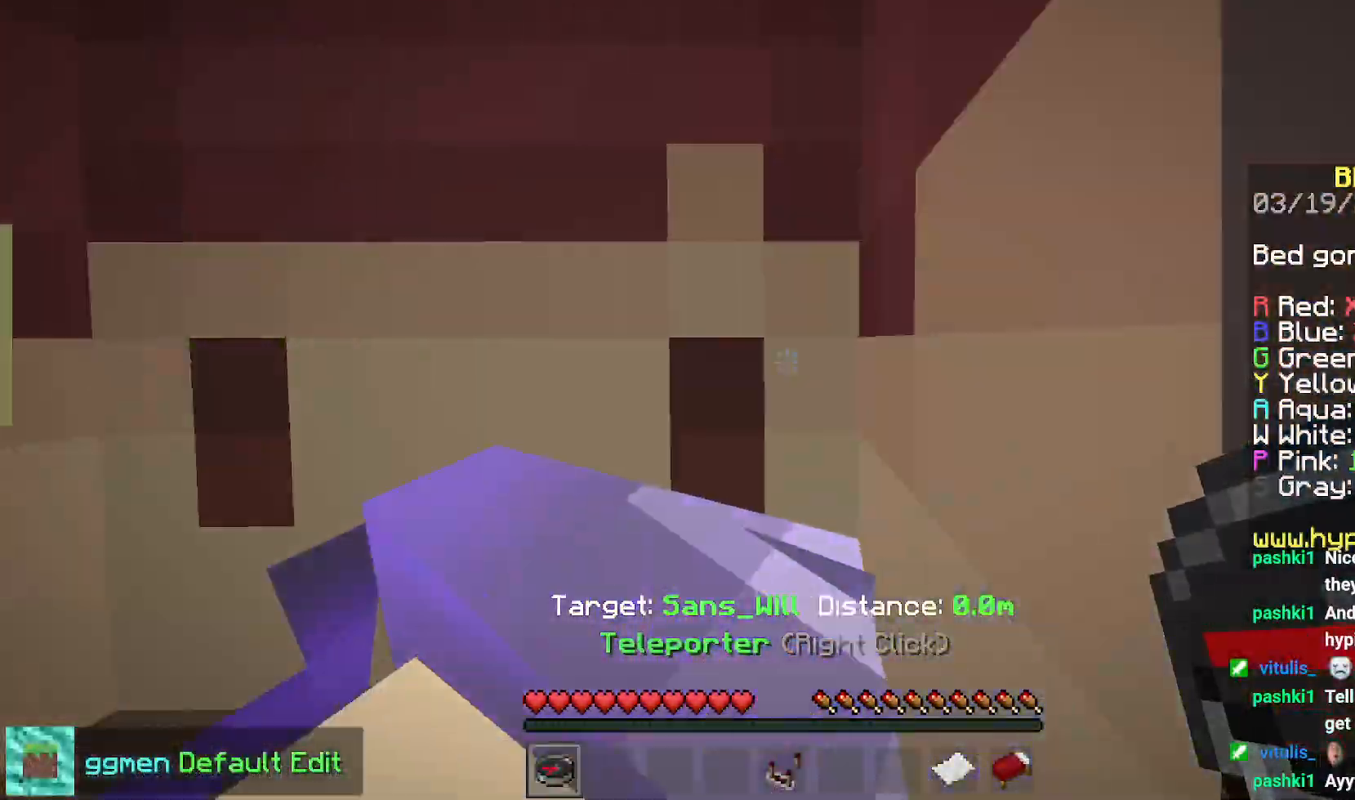
{"keys": ["up"], "mouse": [], "events": [[367, "right", "up"], [367, "up", "down"]]}
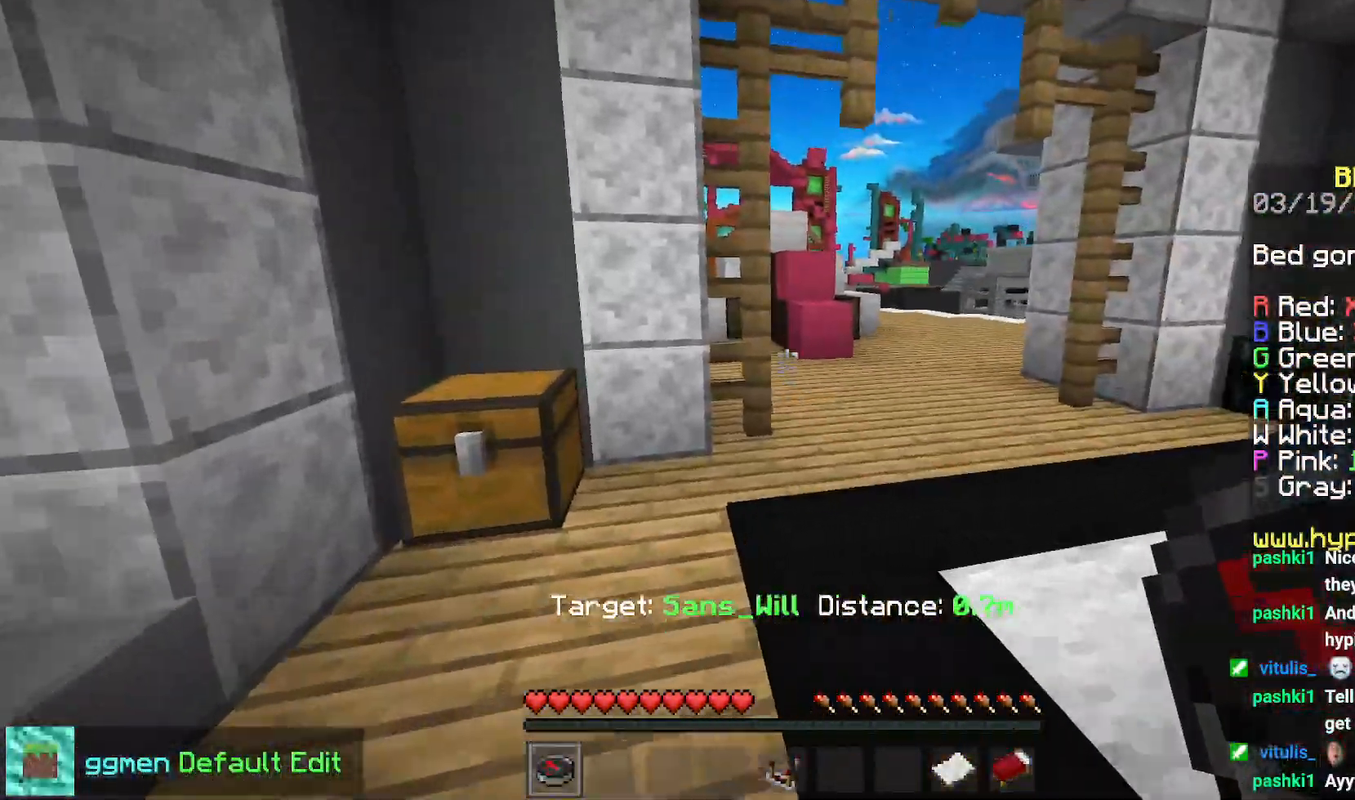
{"keys": ["right", "up"], "mouse": [], "events": [[167, "space", "down"], [267, "space", "up"], [384, "right", "down"]]}
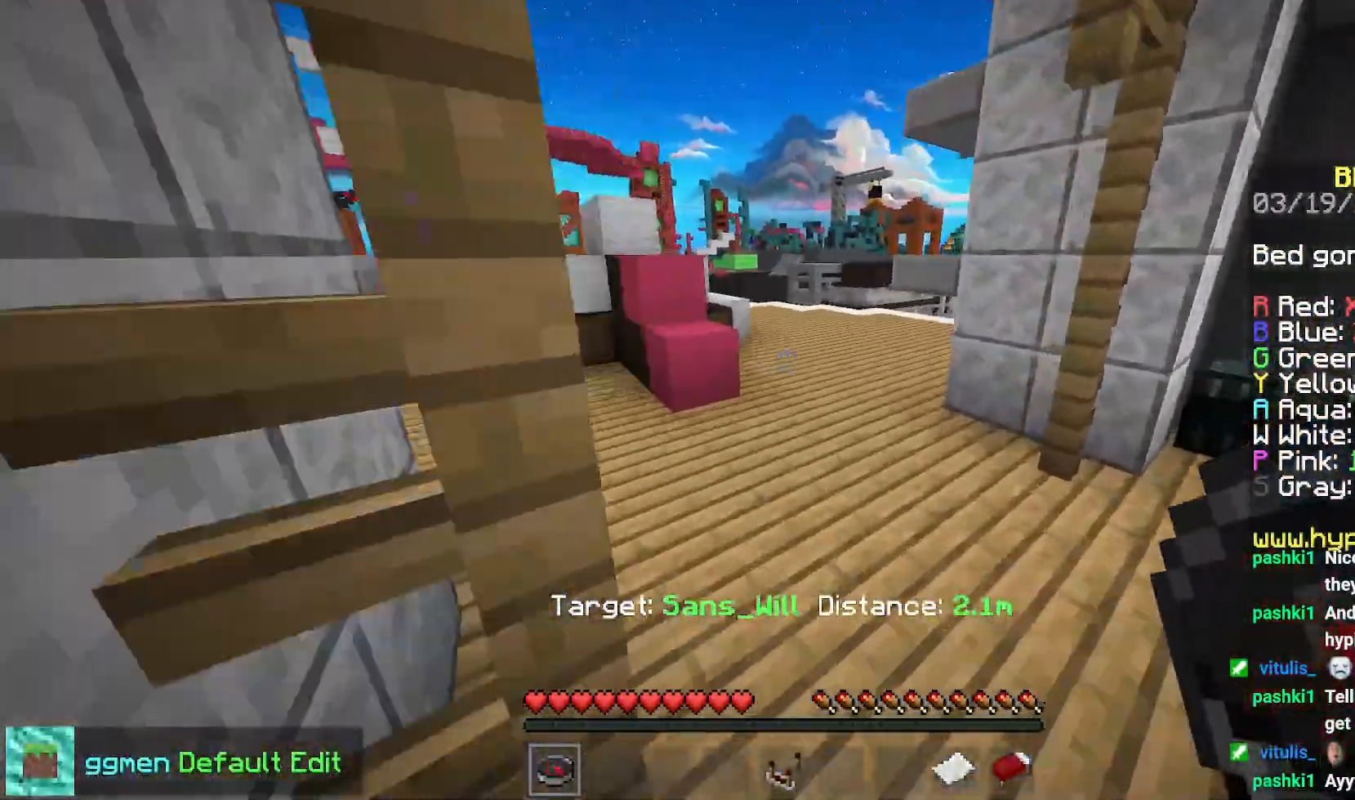
{"keys": ["space", "up"], "mouse": [], "events": [[150, "right", "up"], [217, "left", "down"], [217, "space", "down"], [483, "left", "up"]]}
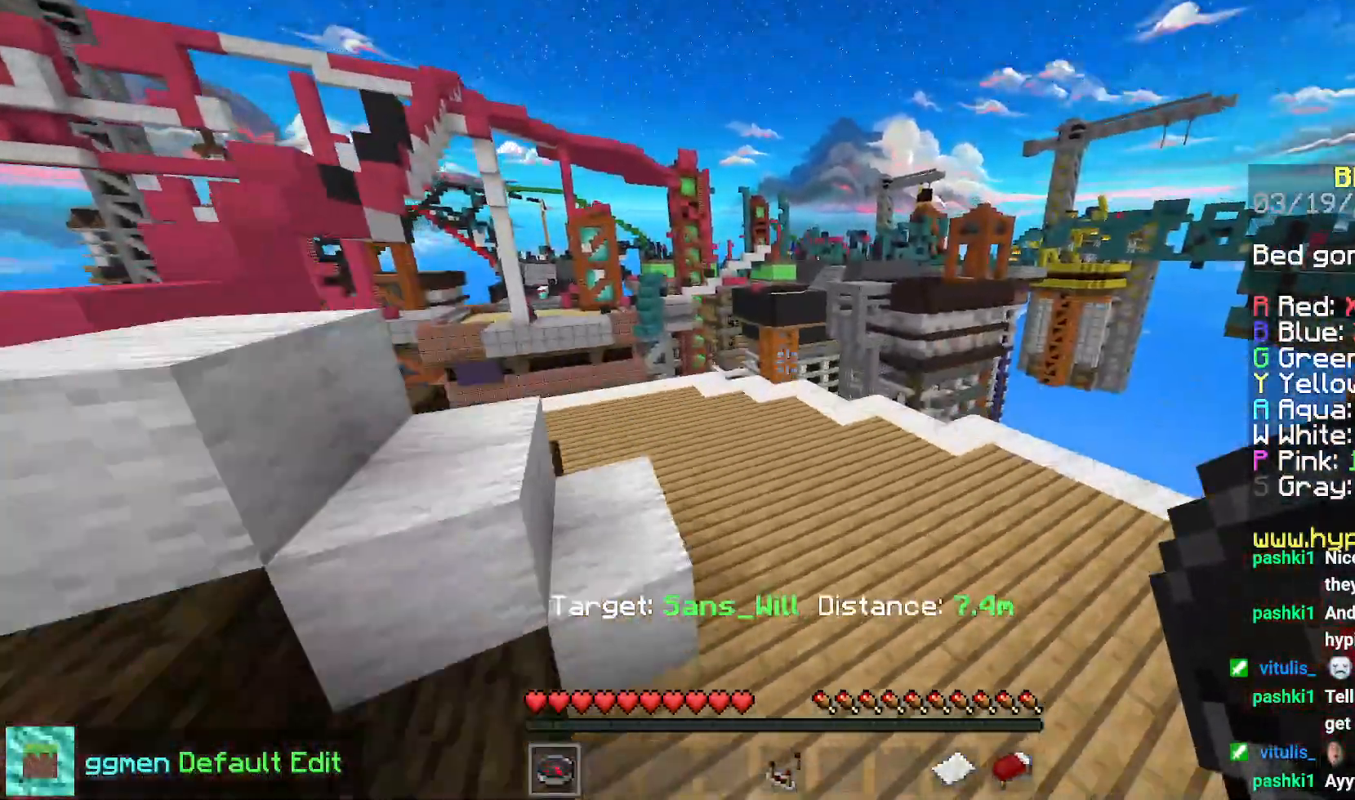
{"keys": ["left", "up"], "mouse": [], "events": [[34, "right", "down"], [401, "space", "up"], [417, "left", "down"], [467, "right", "up"]]}
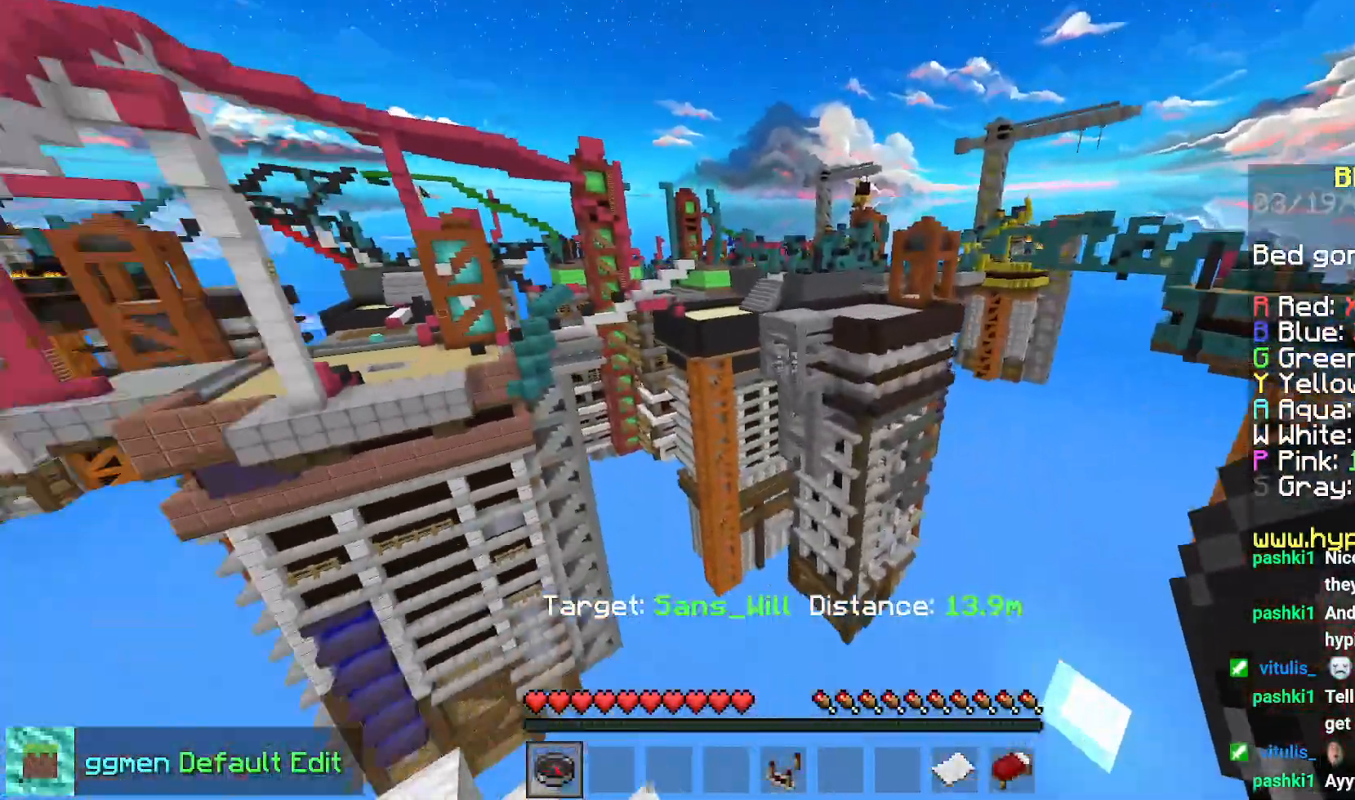
{"keys": ["up"], "mouse": ["right"], "events": [[33, "right", "down"], [83, "left", "up"], [450, "mouse_right", "down"], [450, "right", "up"]]}
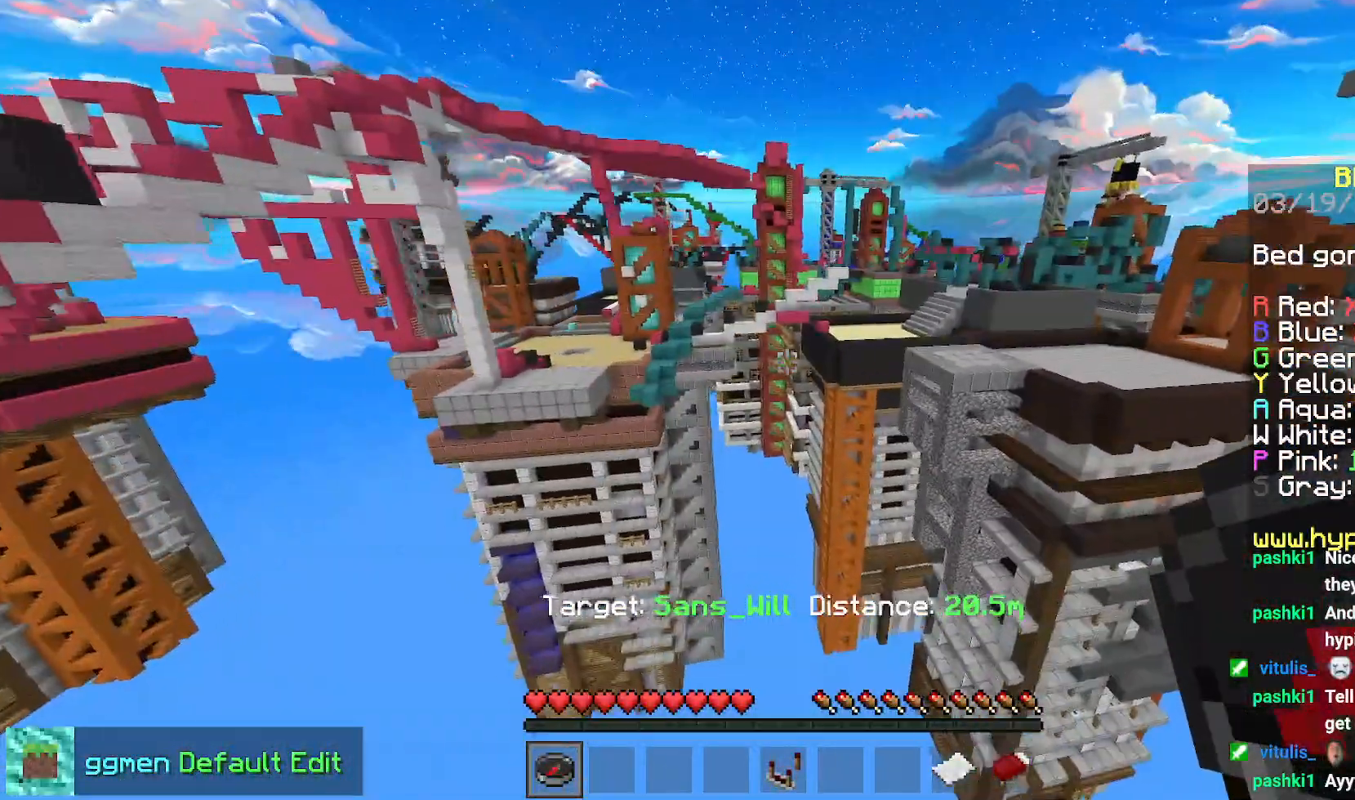
{"keys": [], "mouse": [], "events": [[100, "mouse_right", "up"], [300, "up", "up"]]}
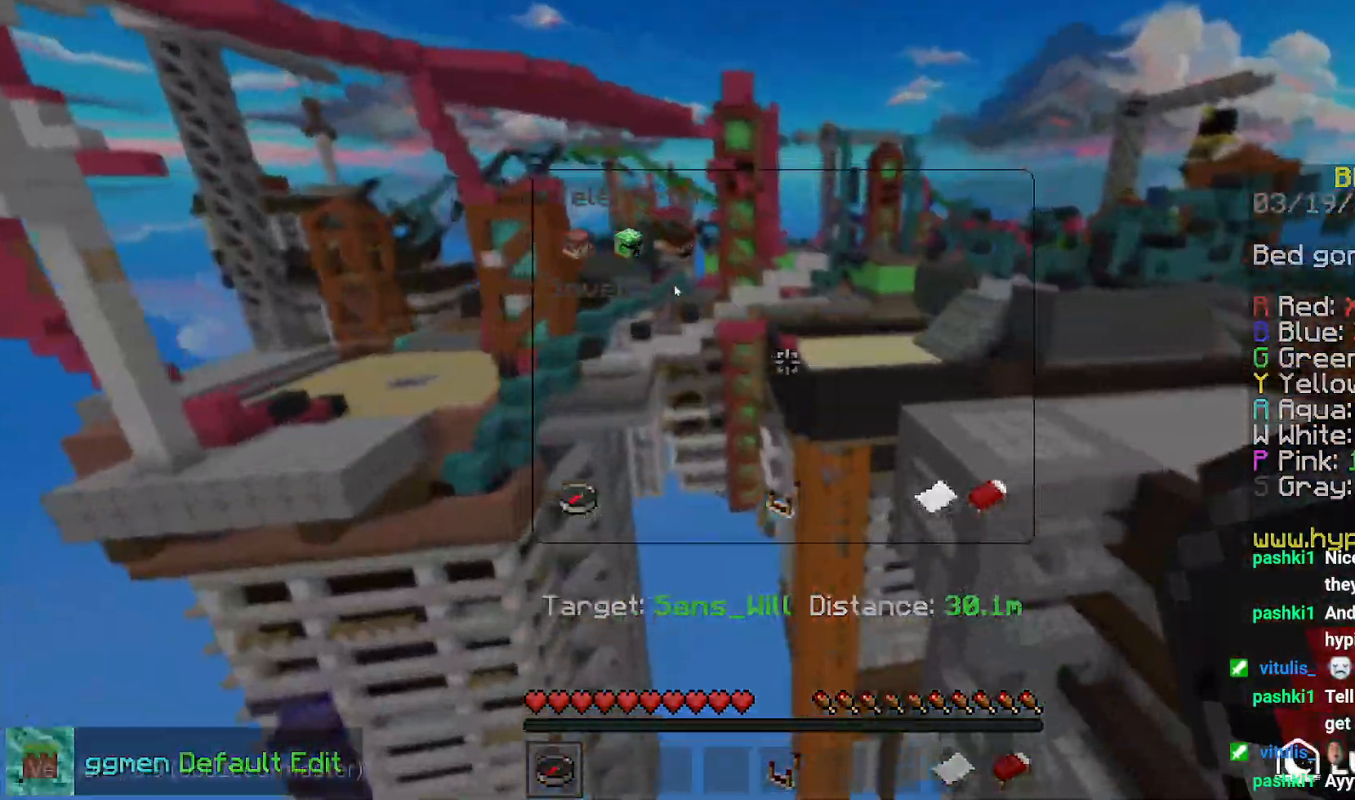
{"keys": [], "mouse": [], "events": []}
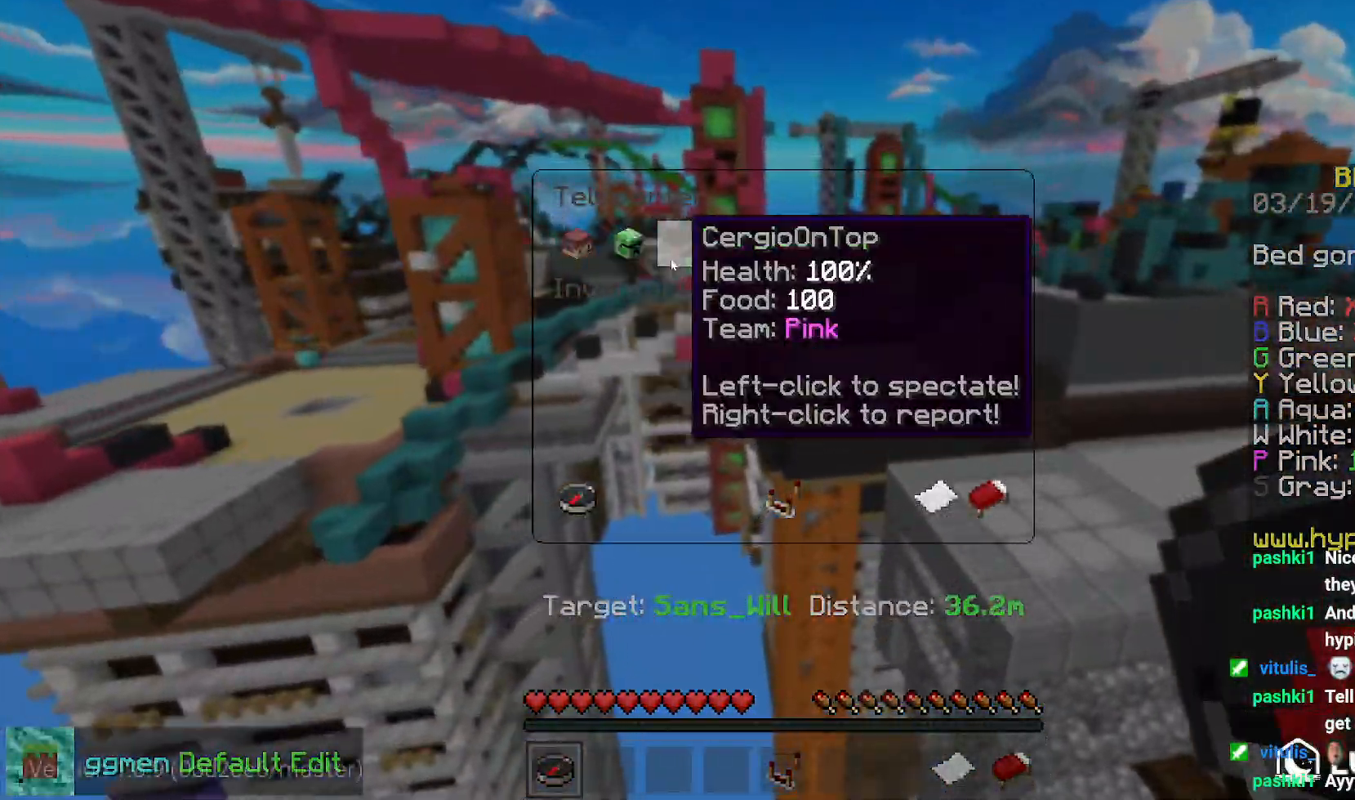
{"keys": [], "mouse": [], "events": []}
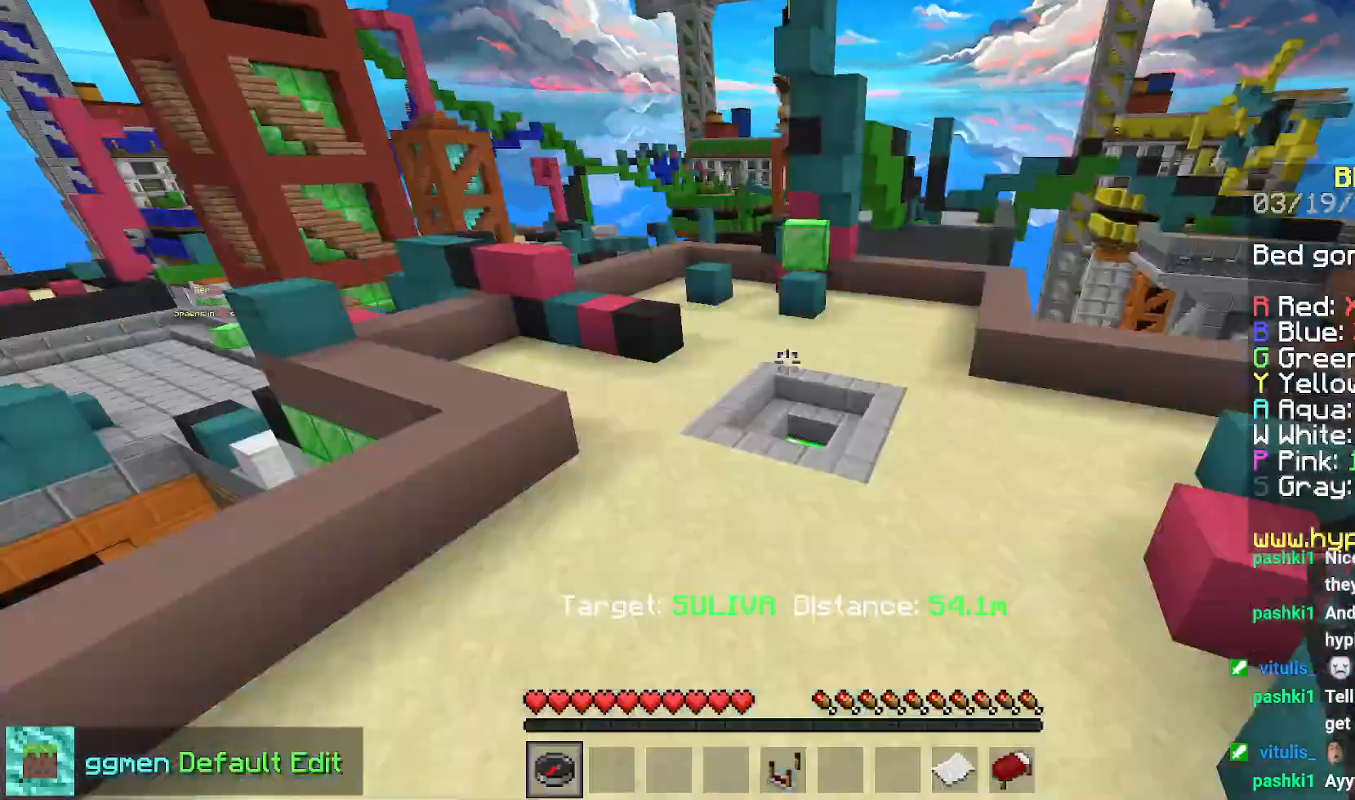
{"keys": ["up"], "mouse": [], "events": [[183, "right", "down"], [333, "right", "up"], [483, "up", "down"]]}
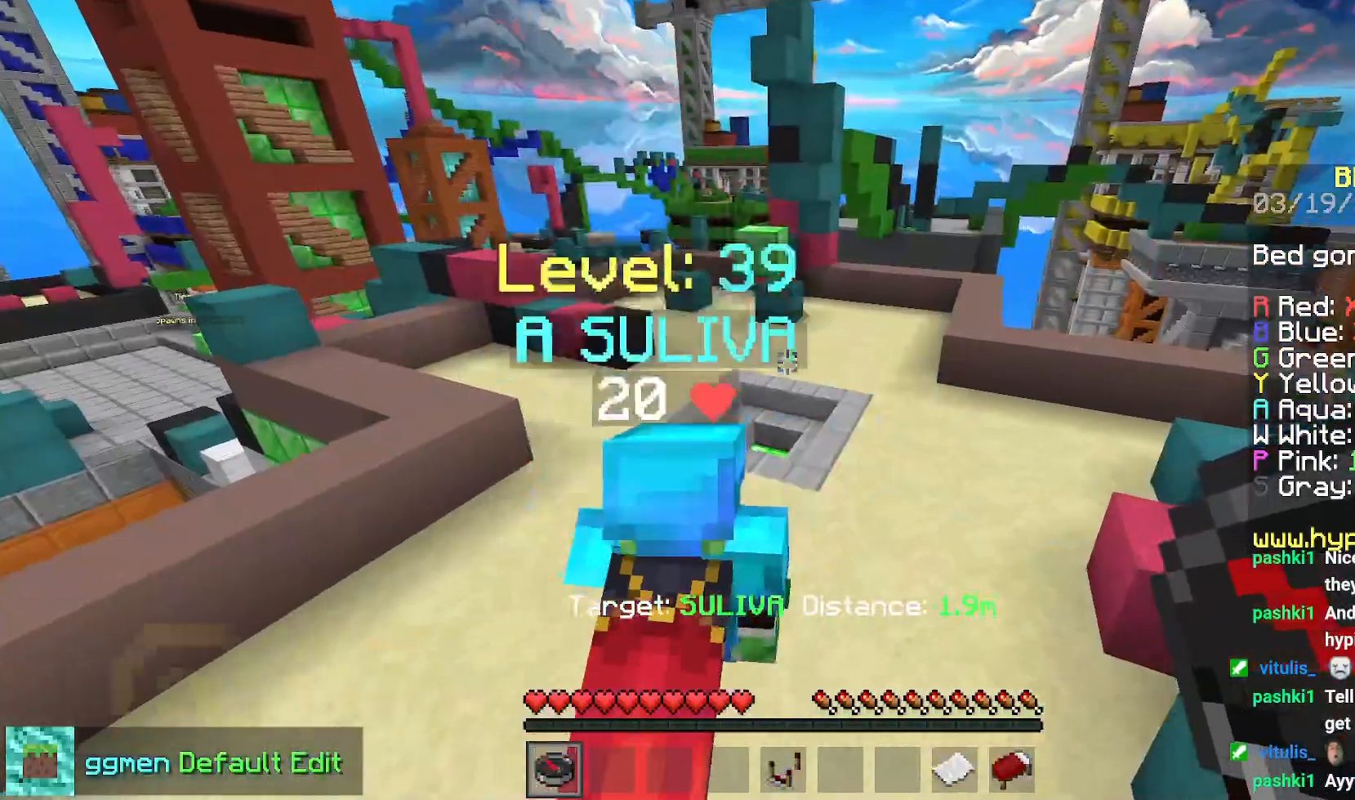
{"keys": ["right", "up"], "mouse": ["right"], "events": [[167, "up", "up"], [317, "right", "down"], [334, "up", "down"], [467, "mouse_right", "down"]]}
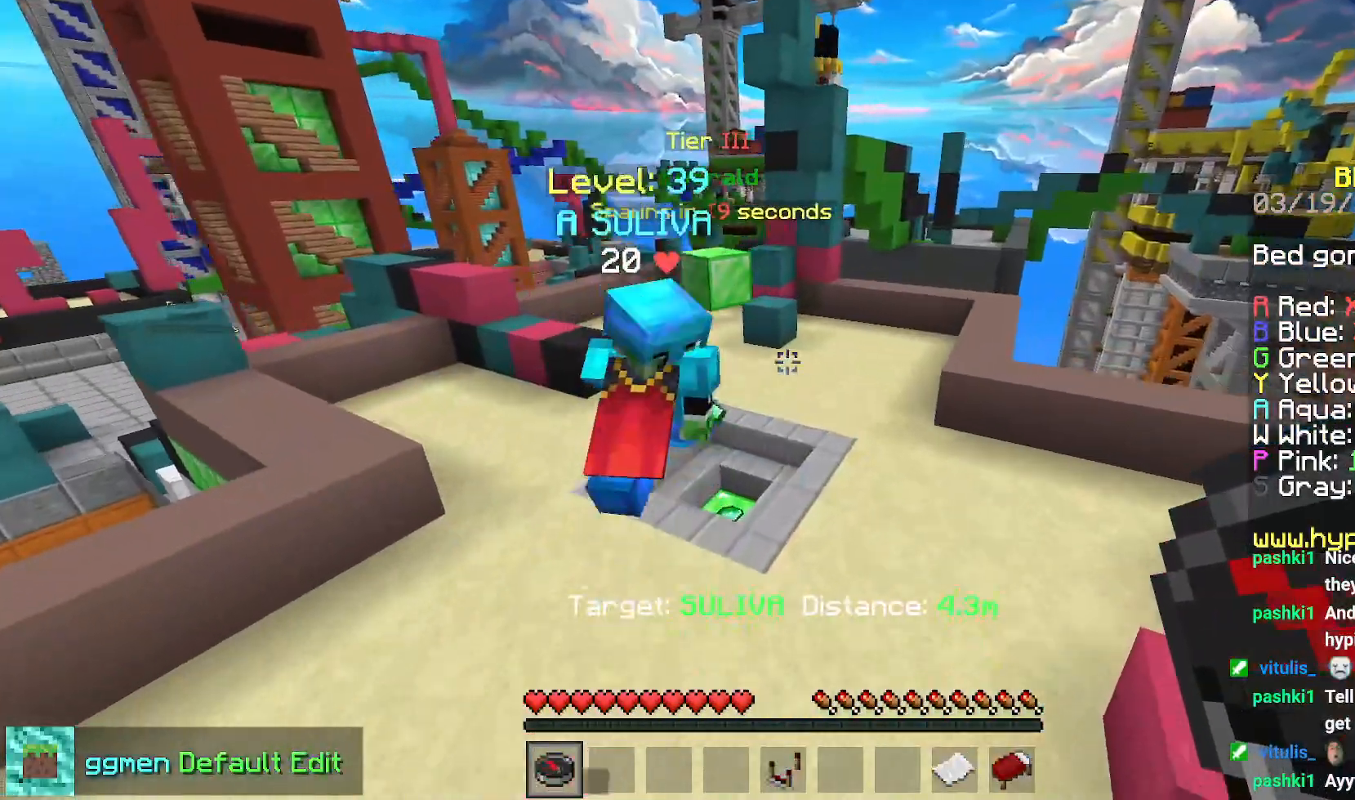
{"keys": [], "mouse": [], "events": [[133, "mouse_right", "up"], [183, "up", "up"], [217, "right", "up"]]}
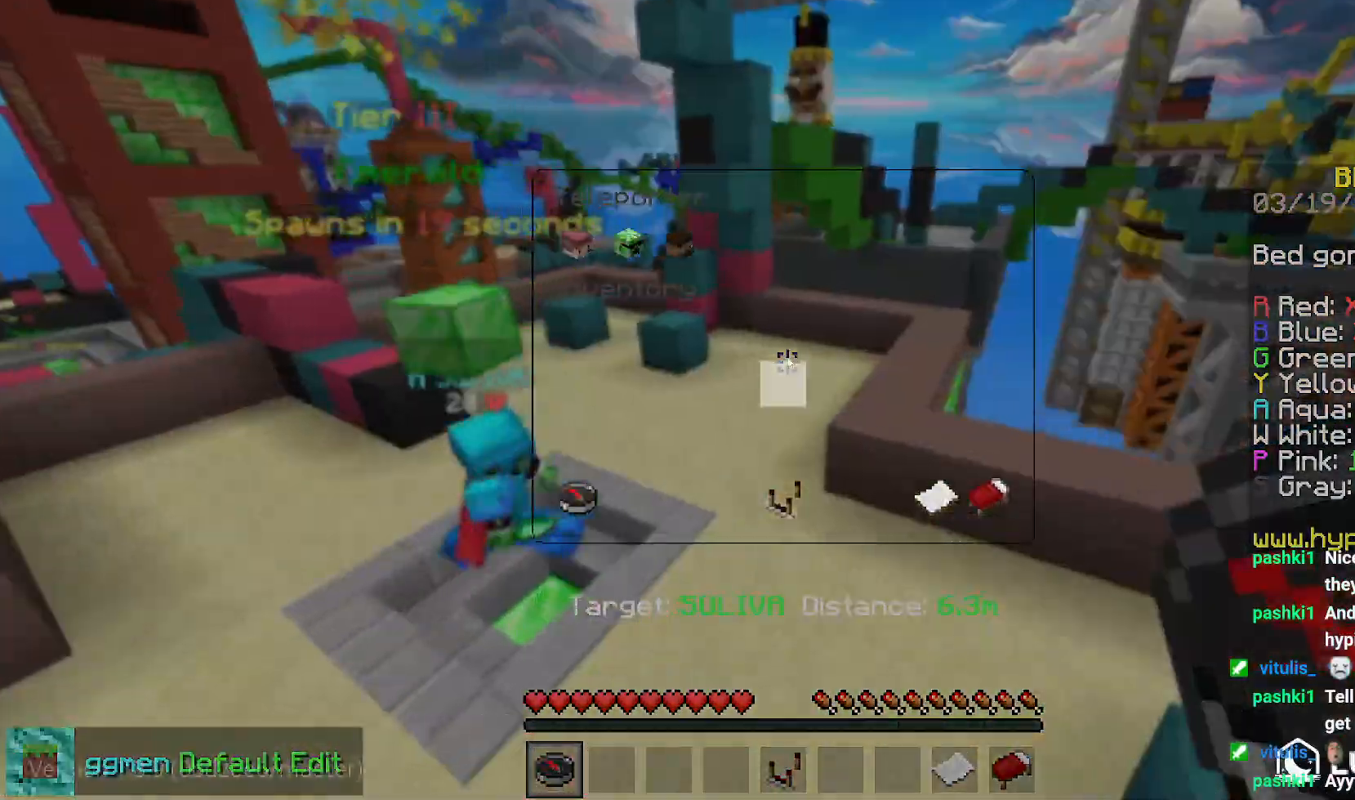
{"keys": [], "mouse": [], "events": []}
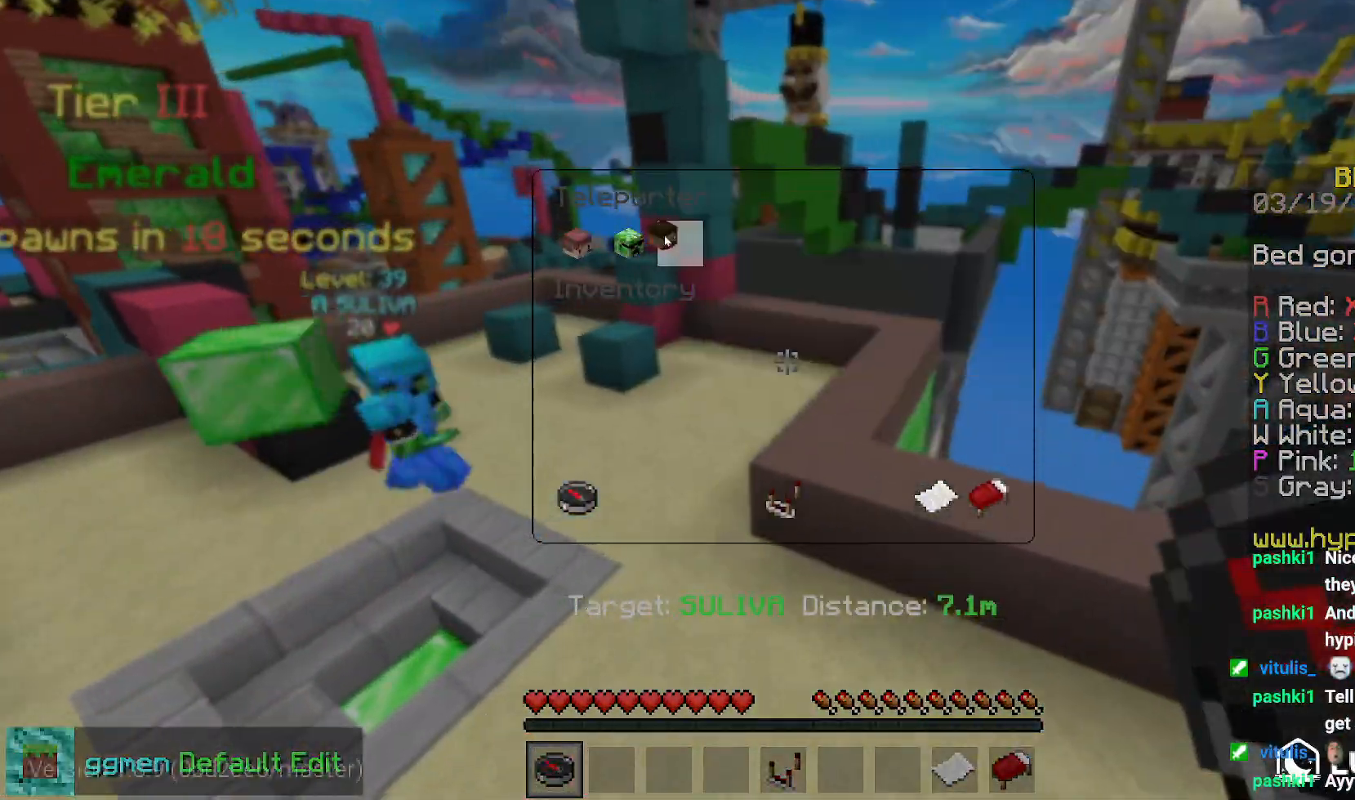
{"keys": ["right"], "mouse": [], "events": [[150, "right", "down"]]}
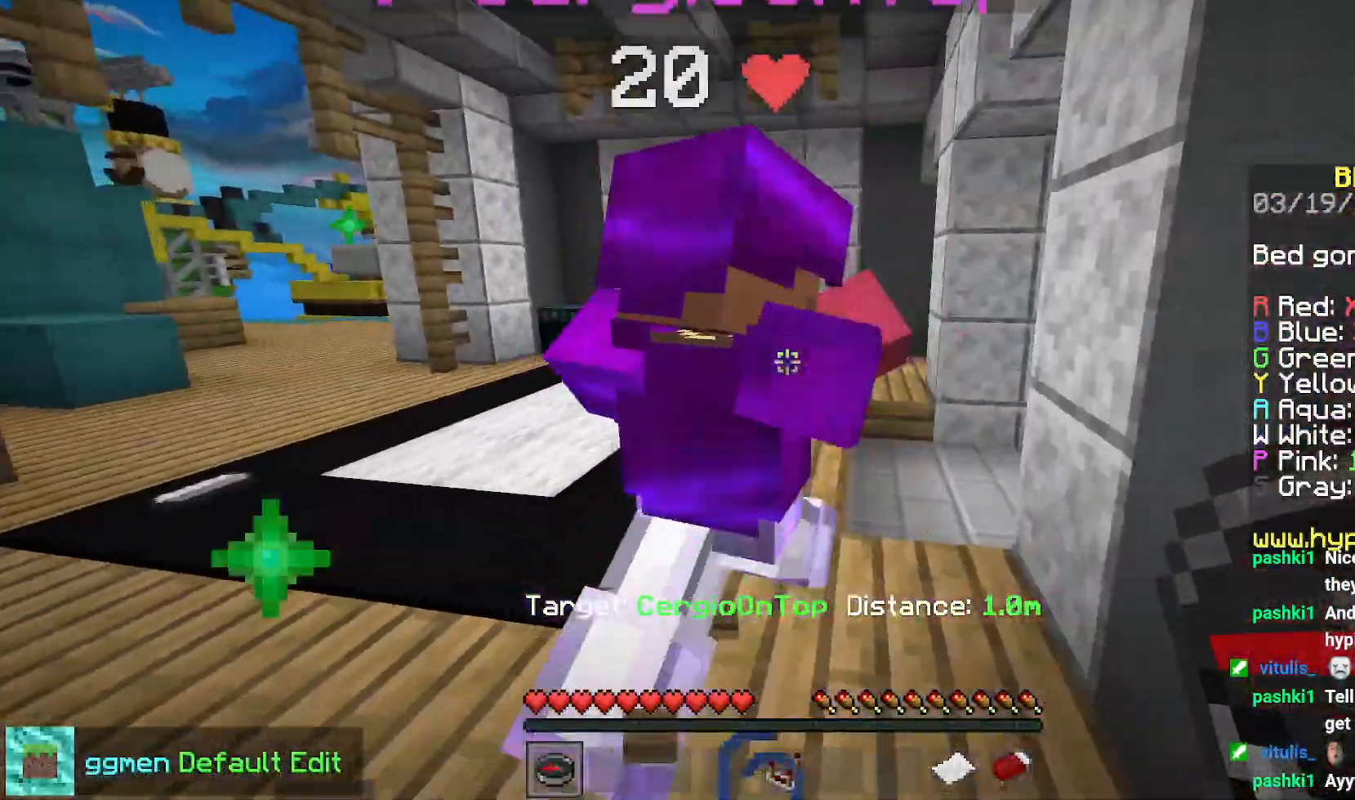
{"keys": ["up"], "mouse": ["right"], "events": [[134, "right", "up"], [267, "left", "down"], [267, "up", "down"], [401, "mouse_right", "down"], [417, "left", "up"]]}
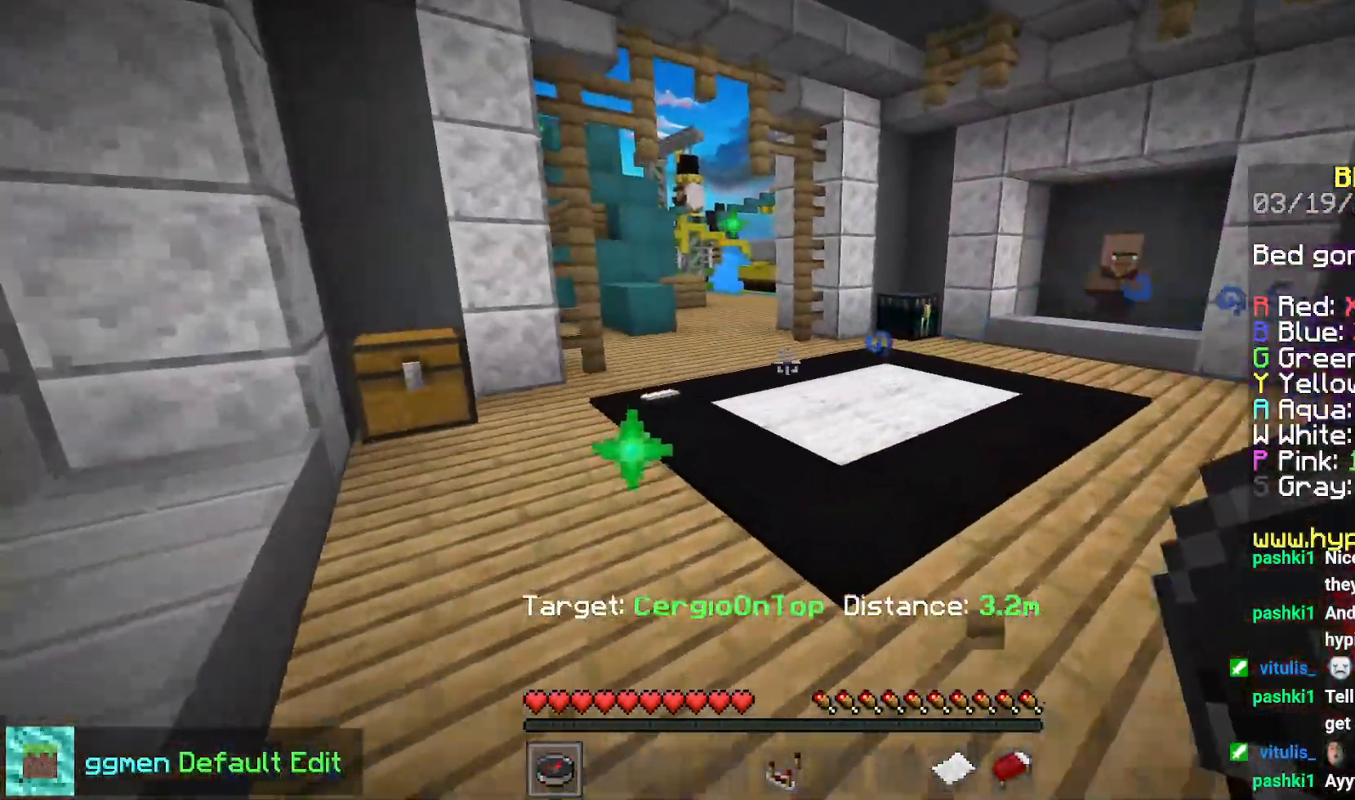
{"keys": [], "mouse": [], "events": [[33, "mouse_right", "up"], [200, "up", "up"]]}
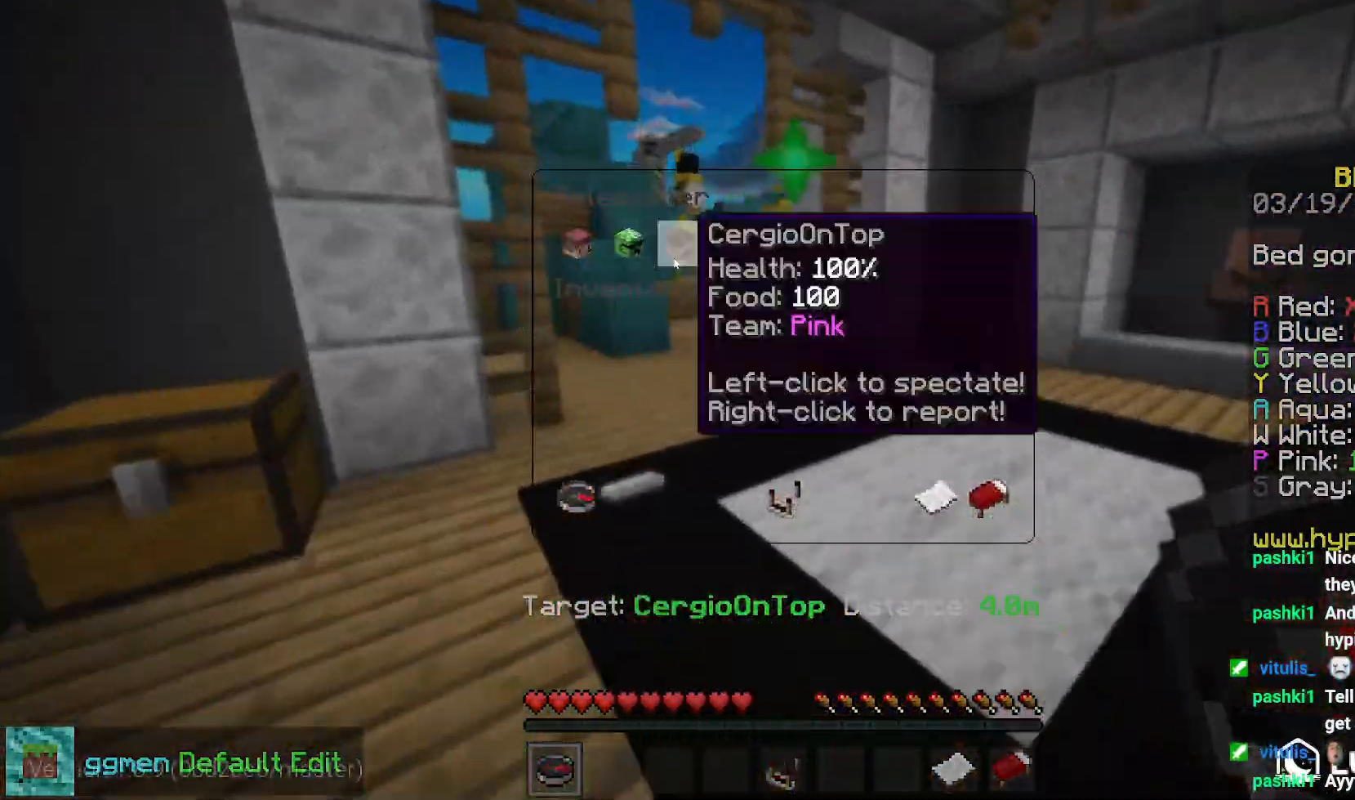
{"keys": [], "mouse": [], "events": []}
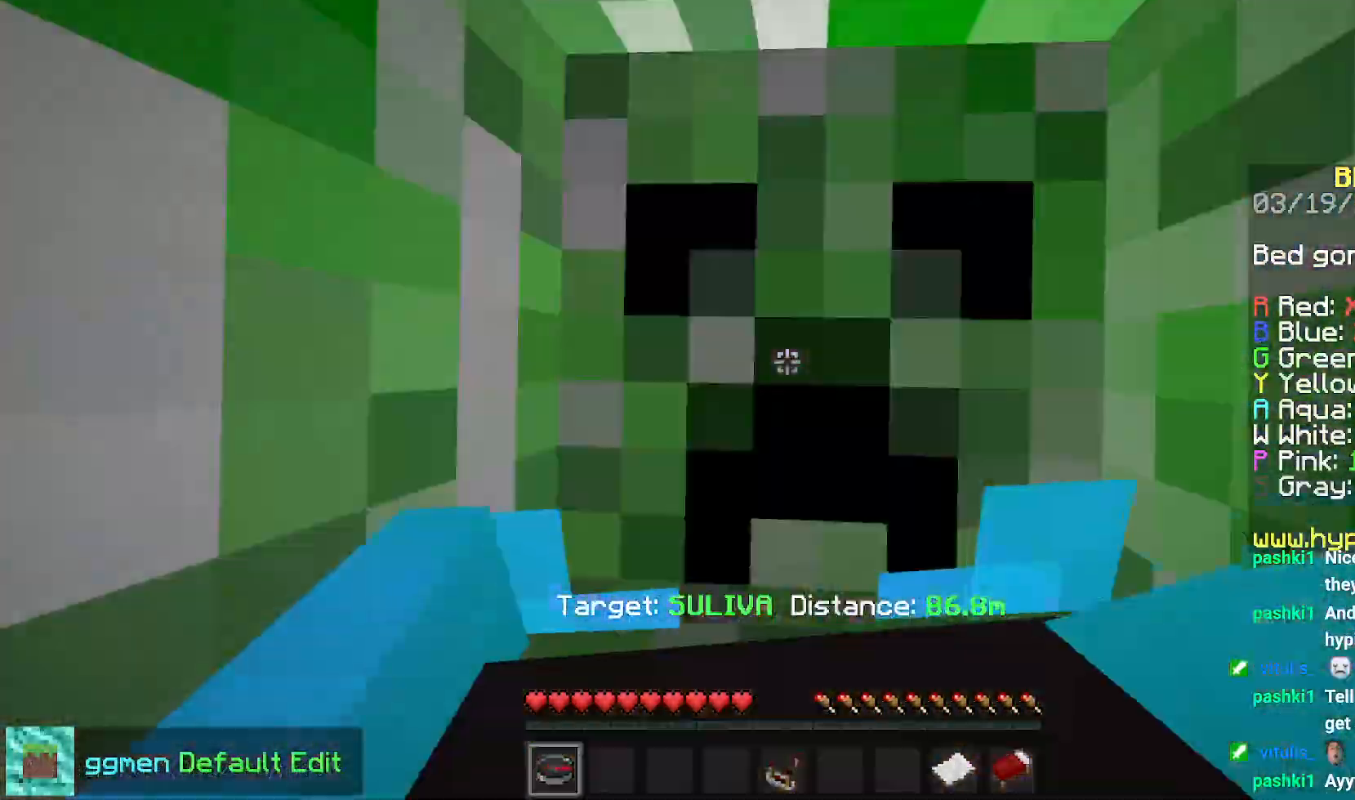
{"keys": ["right"], "mouse": [], "events": [[267, "right", "down"]]}
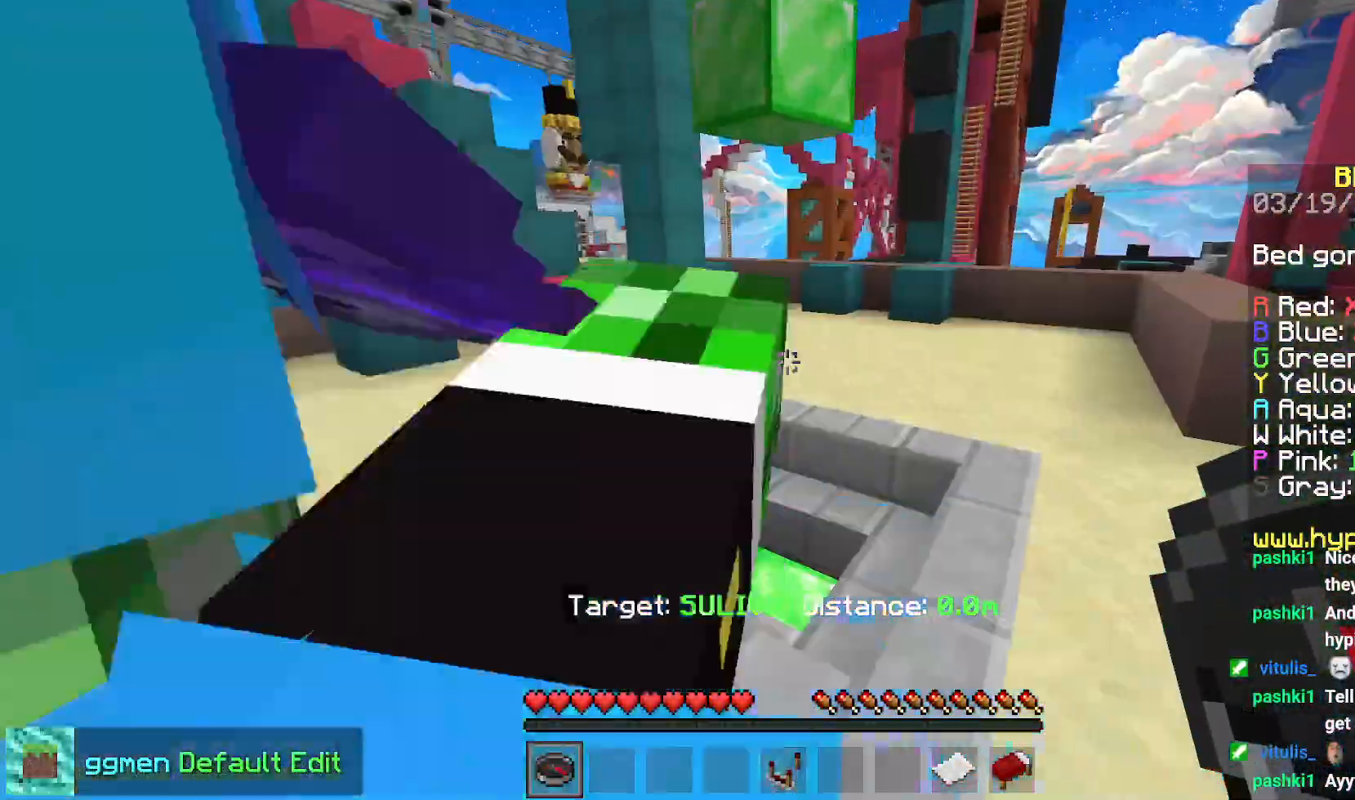
{"keys": [], "mouse": [], "events": [[34, "right", "up"]]}
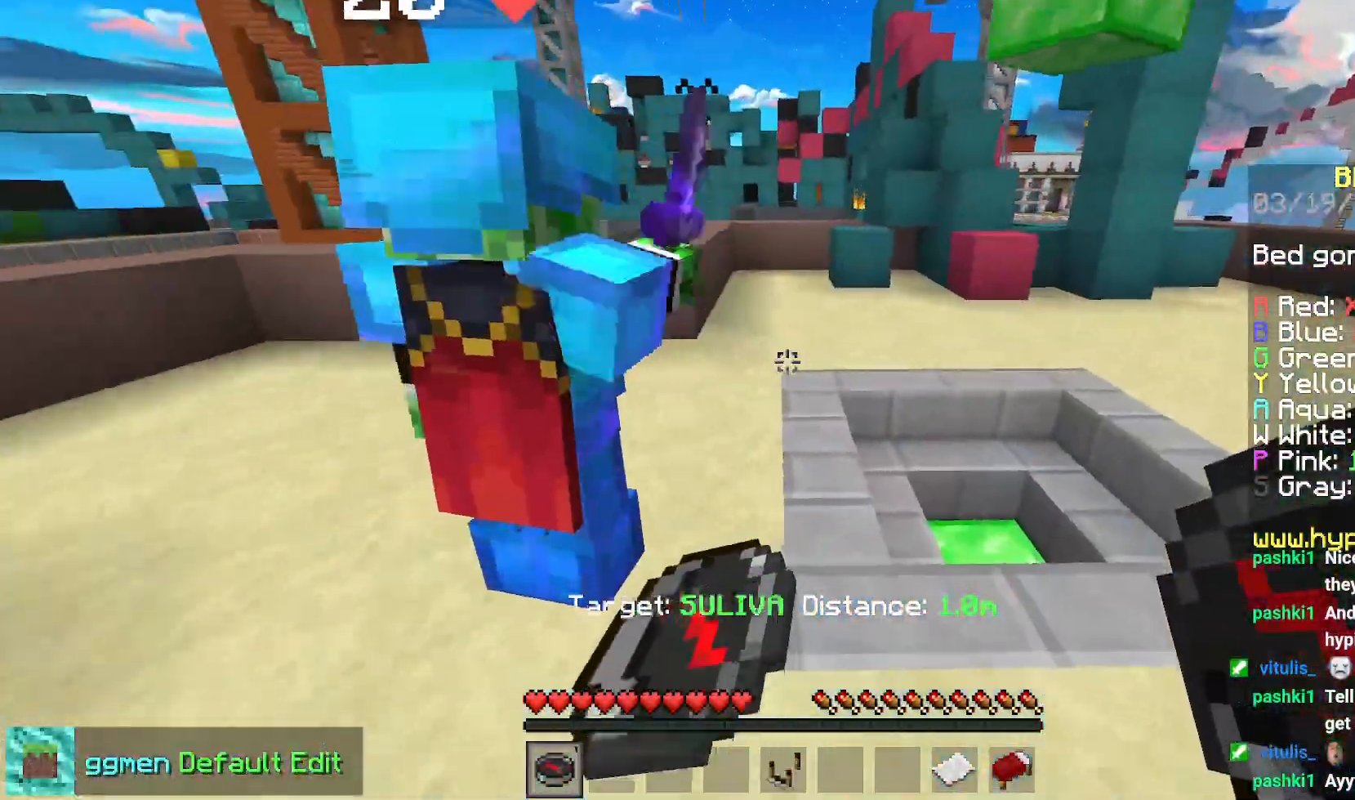
{"keys": [], "mouse": [], "events": []}
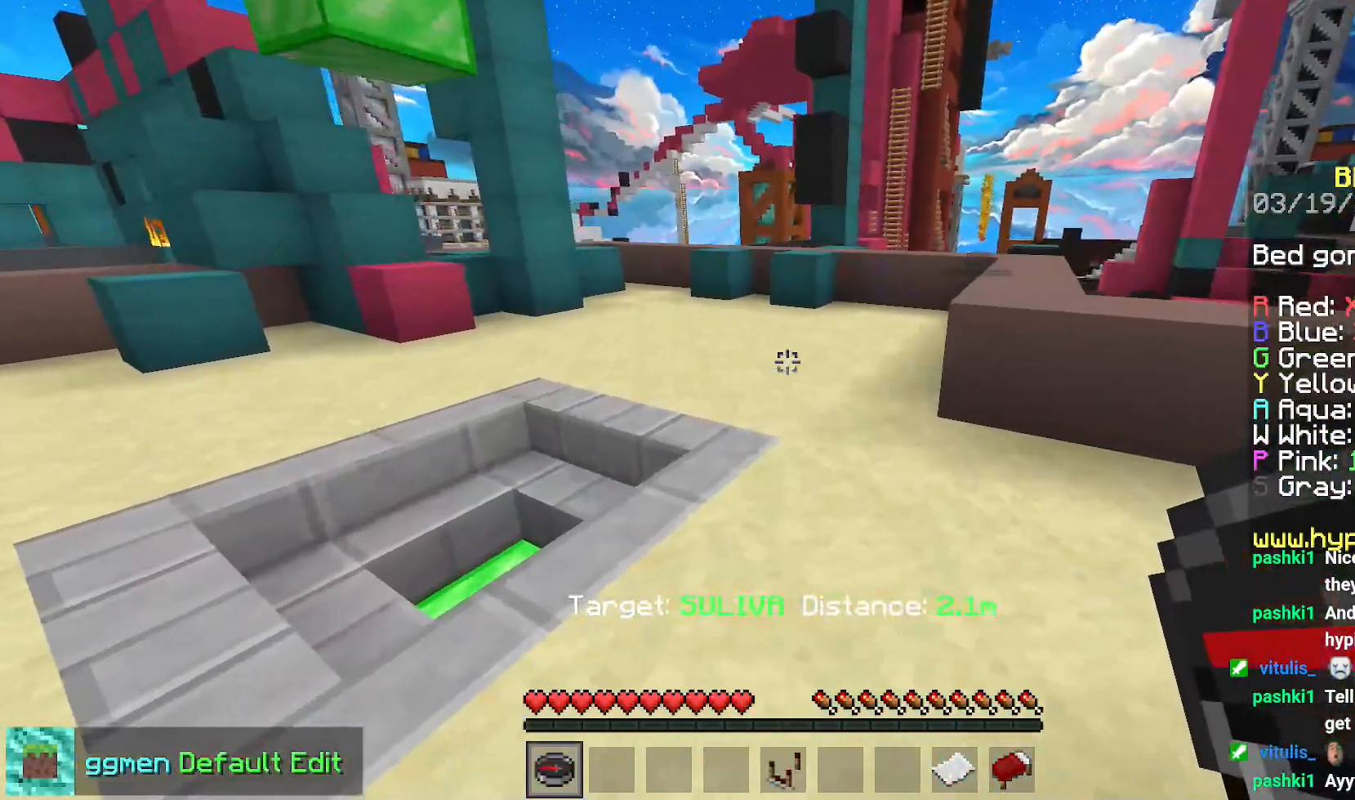
{"keys": ["down", "right"], "mouse": [], "events": [[101, "right", "down"], [451, "down", "down"]]}
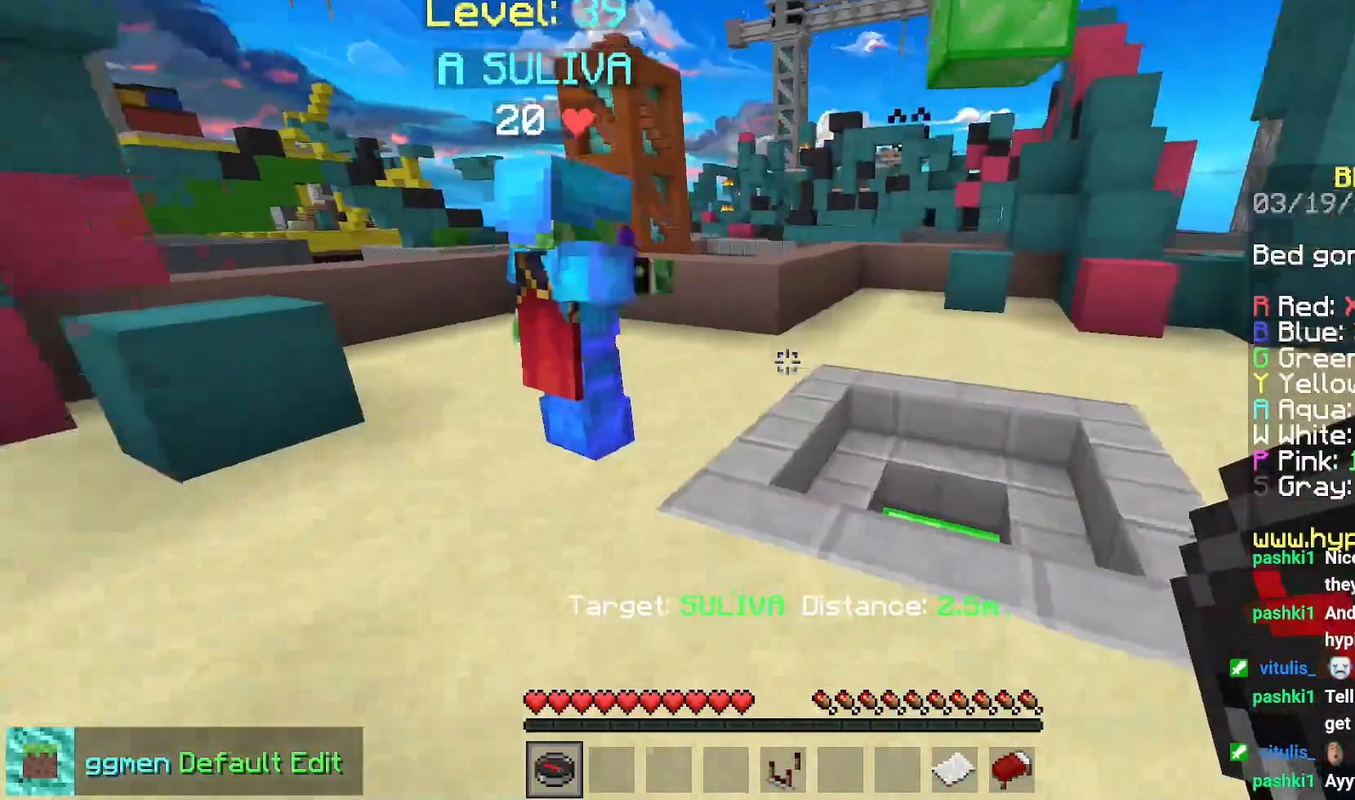
{"keys": [], "mouse": [], "events": [[17, "space", "down"], [217, "right", "up"], [384, "space", "up"], [450, "down", "up"]]}